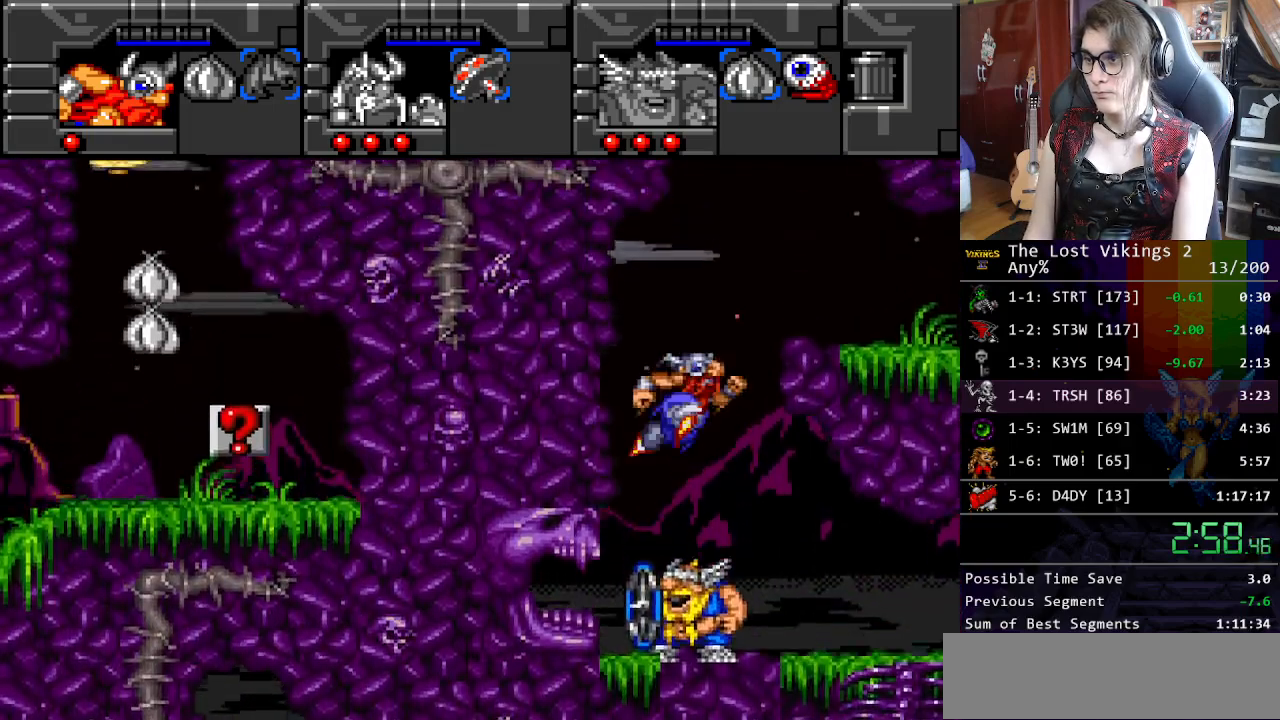
Gameplay with a controller (Nintendo layout); each line is a JSON object with the inputs held at the frame after it. "events" lists button and stick changes between this image and that frame as [ms after this image, input, new state], when the widget could be followed in between. Not read: L3 R3.
{"buttons": ["DPAD_RIGHT"], "events": []}
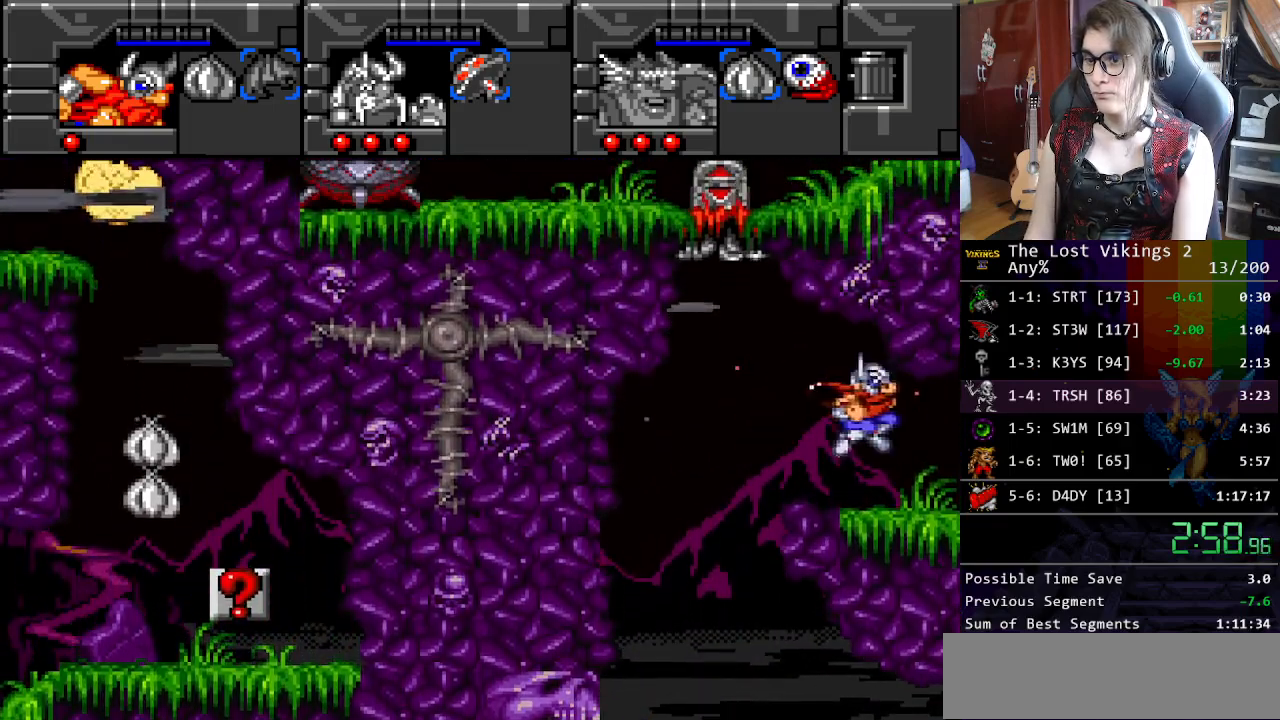
{"buttons": ["DPAD_LEFT"], "events": [[50, "DPAD_RIGHT", "up"], [234, "DPAD_LEFT", "down"]]}
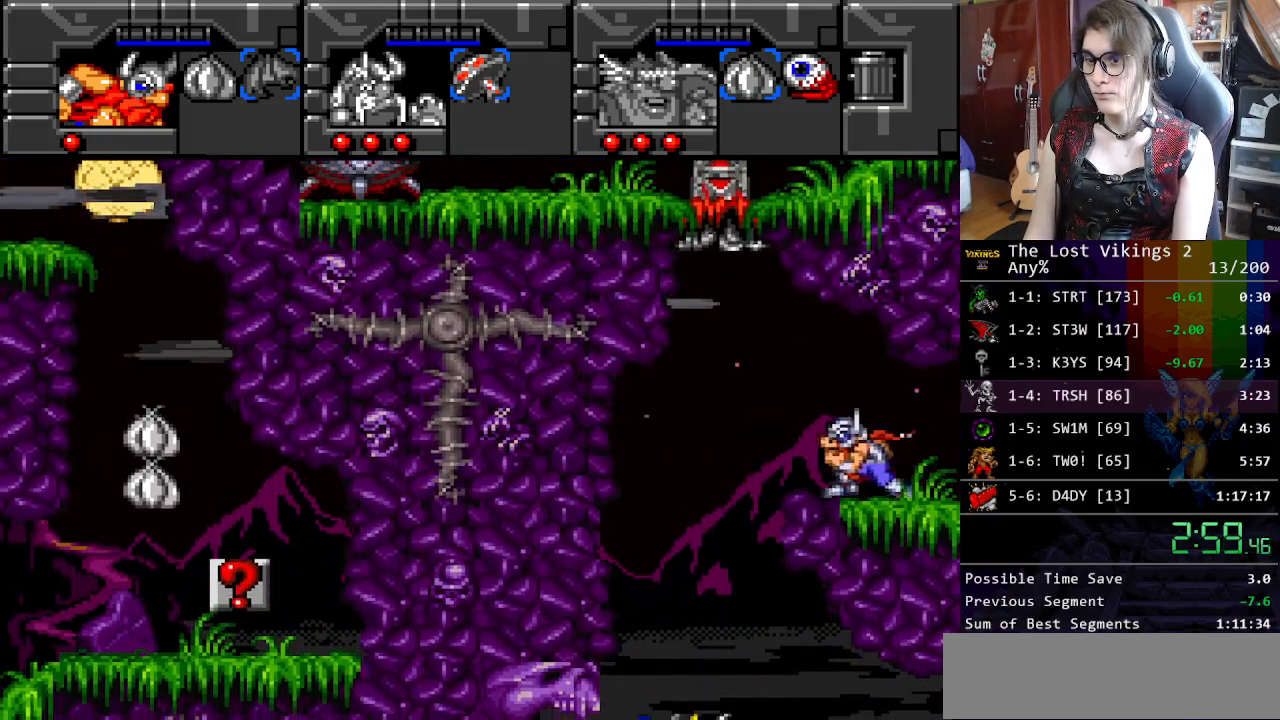
{"buttons": ["DPAD_DOWN"], "events": [[84, "B", "down"], [234, "B", "up"], [301, "B", "down"], [301, "DPAD_LEFT", "up"], [418, "DPAD_DOWN", "down"], [468, "B", "up"]]}
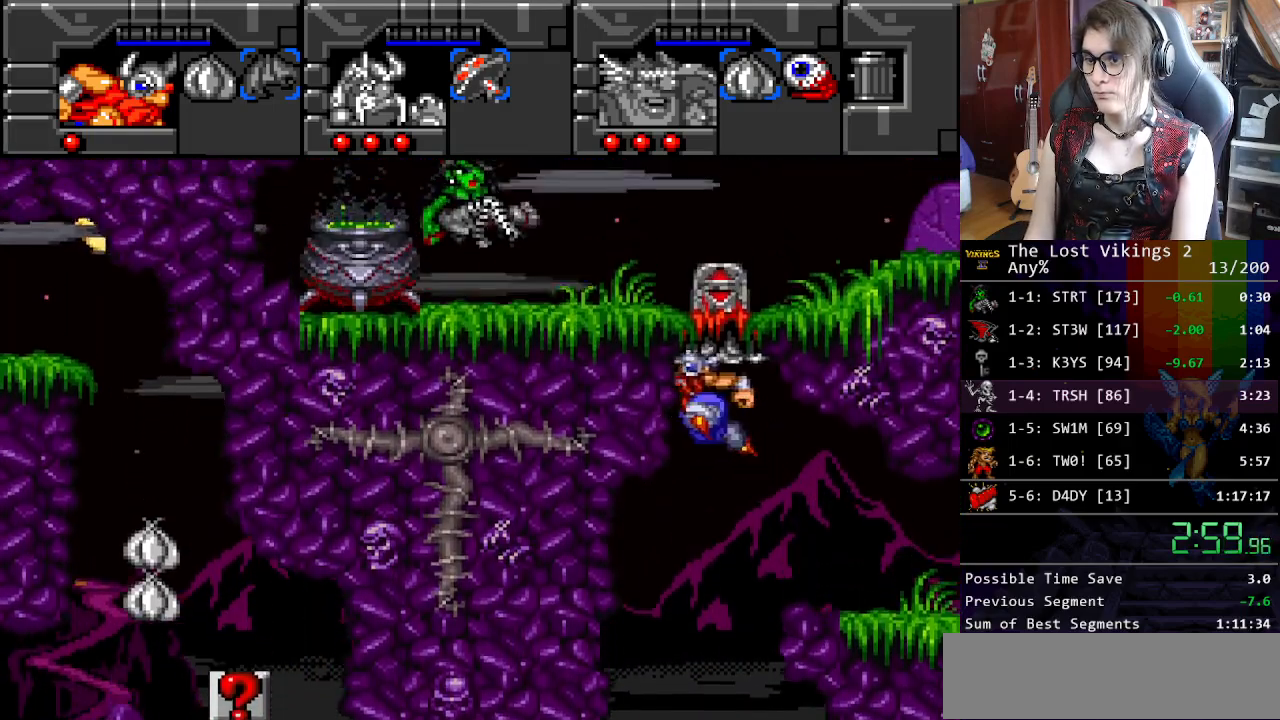
{"buttons": ["DPAD_DOWN"], "events": []}
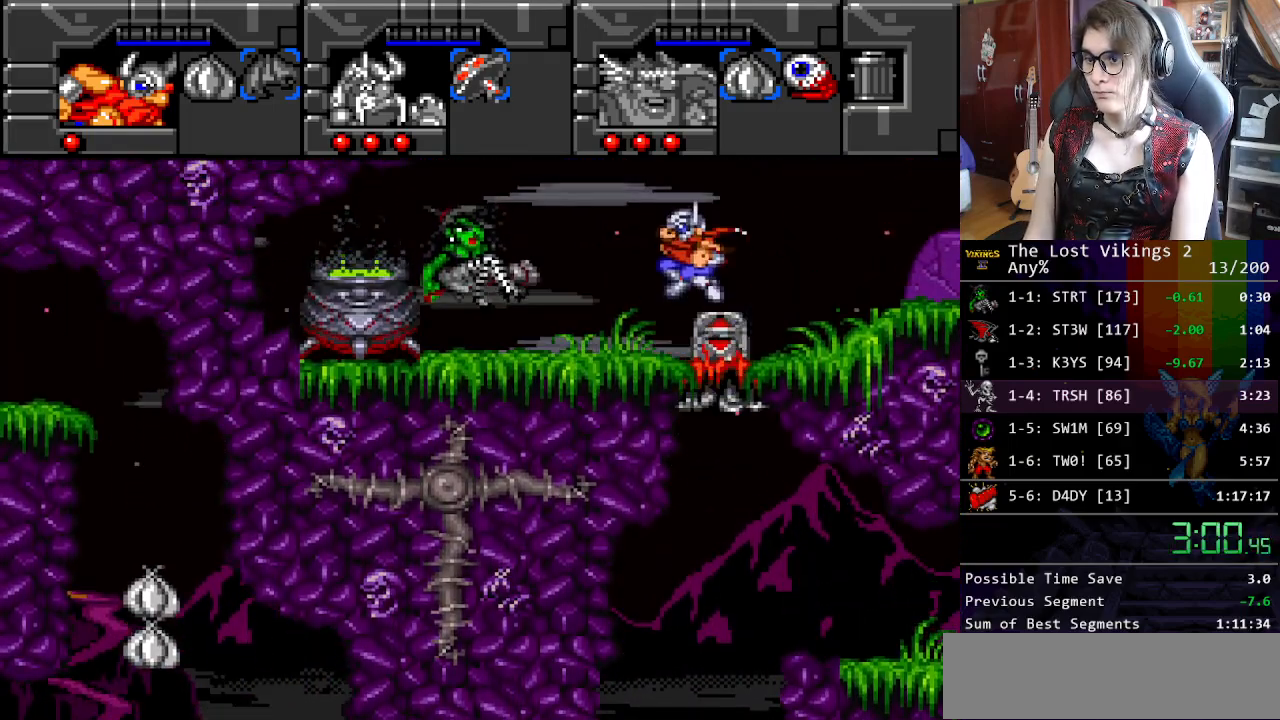
{"buttons": ["DPAD_DOWN"], "events": [[134, "DPAD_DOWN", "up"], [434, "DPAD_DOWN", "down"]]}
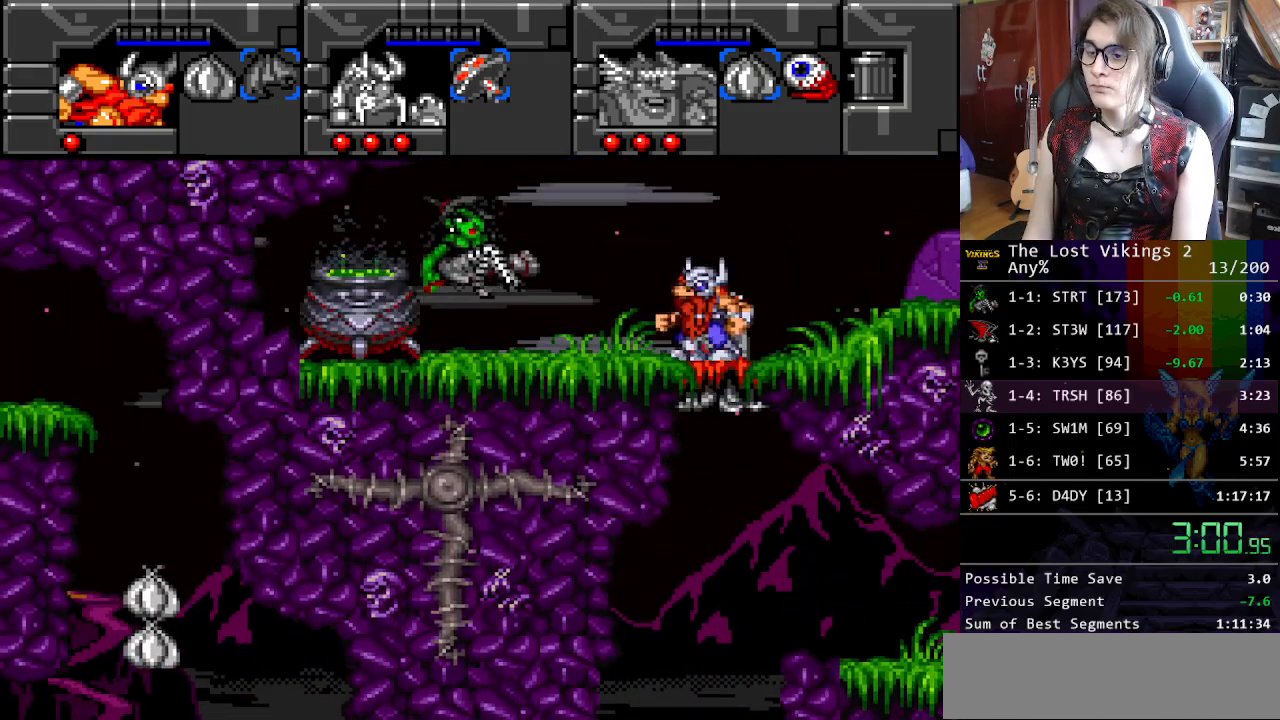
{"buttons": ["DPAD_LEFT"], "events": [[84, "B", "down"], [117, "DPAD_LEFT", "down"], [184, "B", "up"], [234, "DPAD_DOWN", "up"]]}
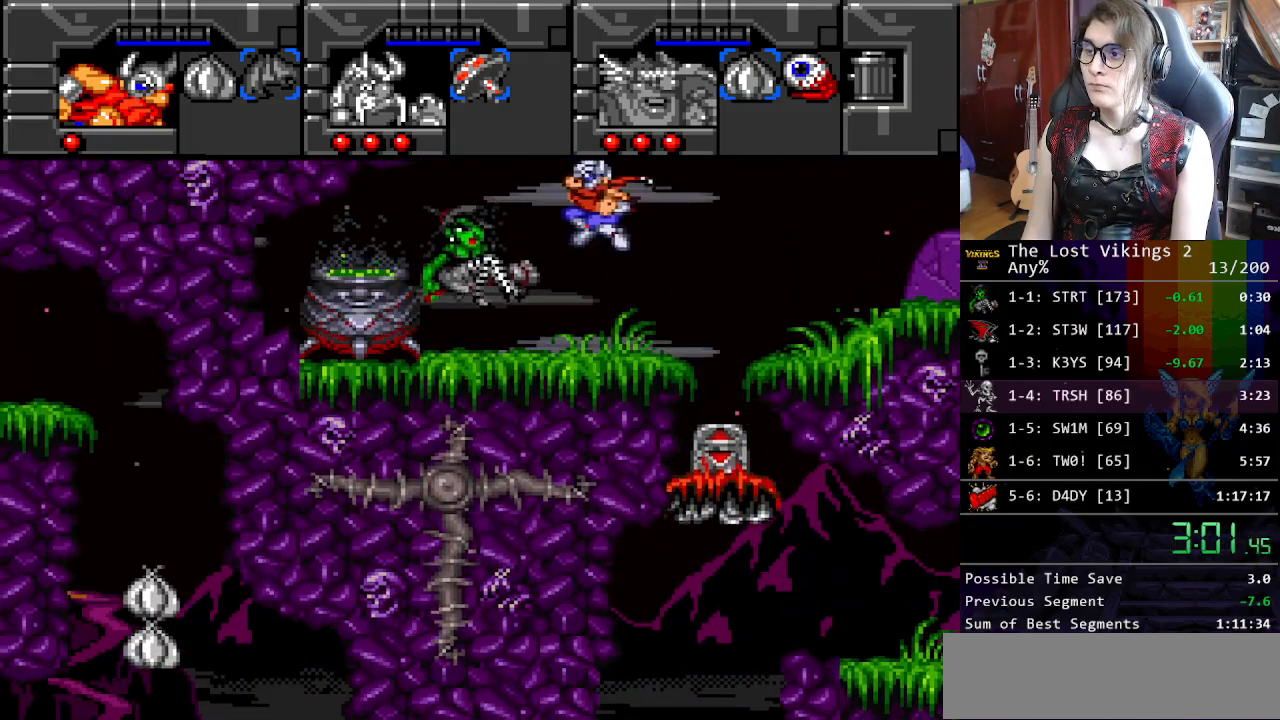
{"buttons": ["DPAD_DOWN", "DPAD_RIGHT"], "events": [[134, "DPAD_LEFT", "up"], [268, "R1", "down"], [435, "R1", "up"], [468, "DPAD_RIGHT", "down"], [501, "DPAD_DOWN", "down"]]}
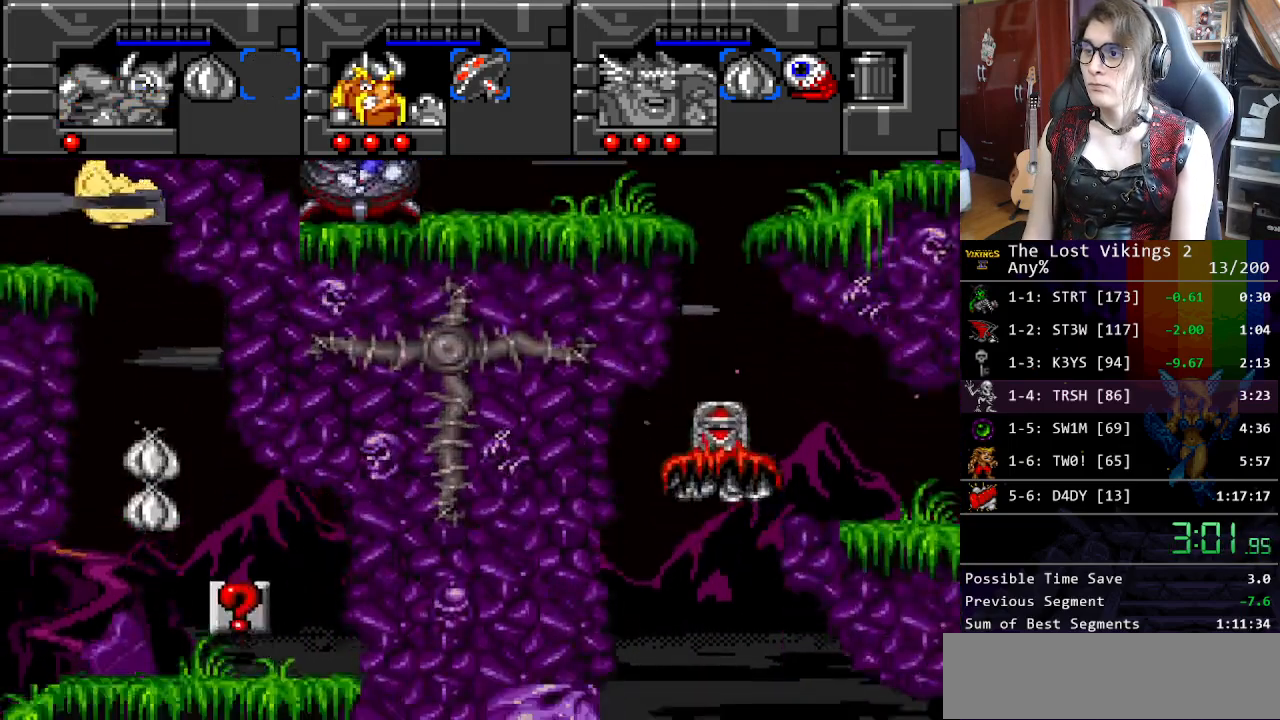
{"buttons": ["DPAD_RIGHT"], "events": [[84, "DPAD_DOWN", "up"]]}
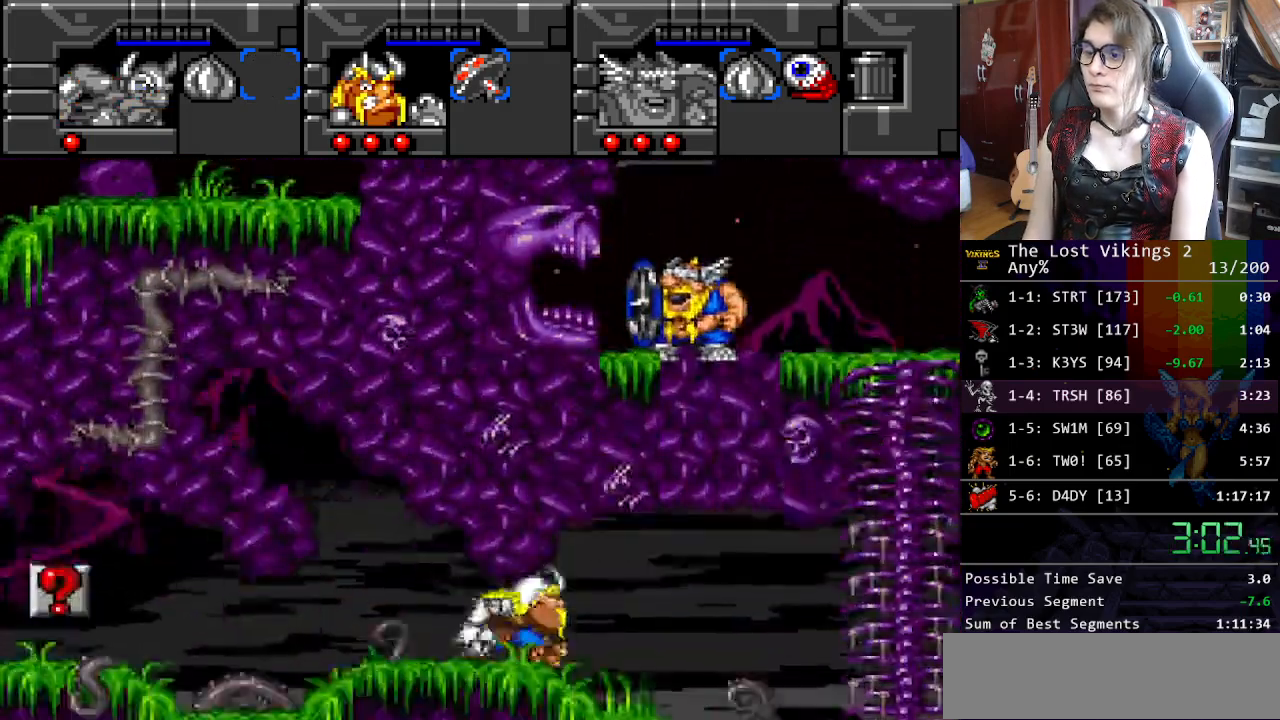
{"buttons": ["DPAD_RIGHT"], "events": []}
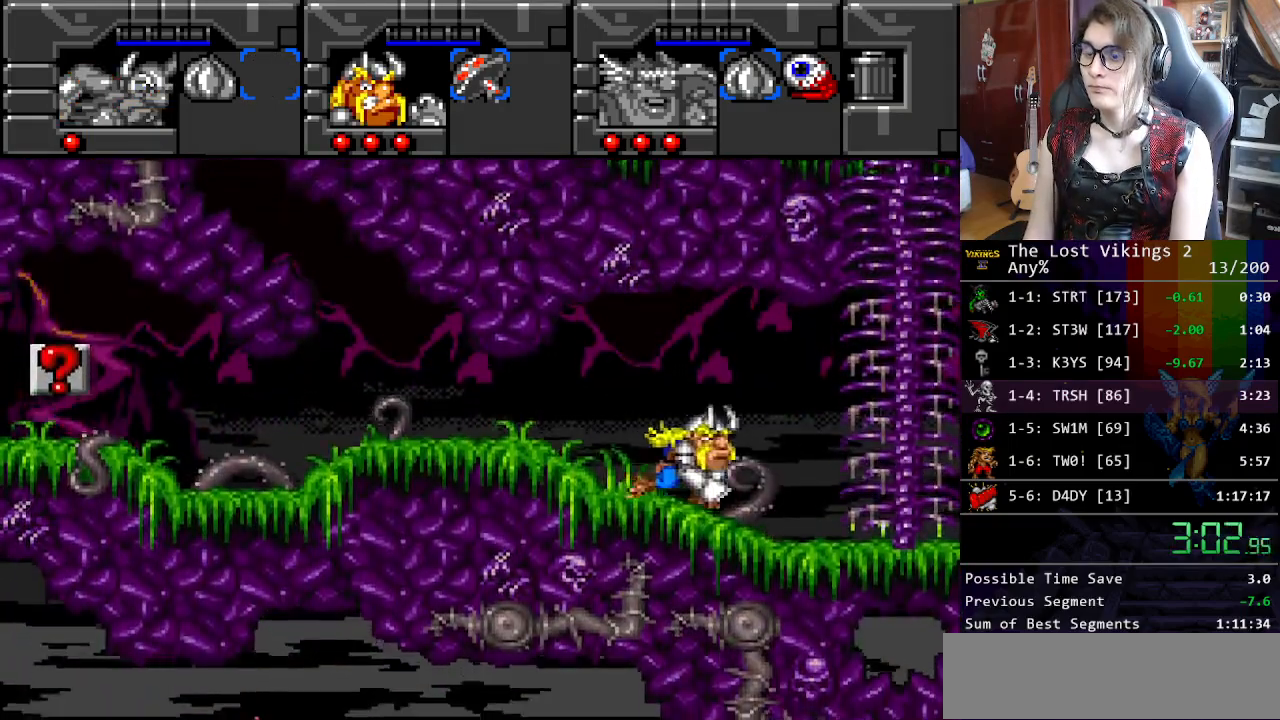
{"buttons": ["DPAD_UP", "DPAD_RIGHT"], "events": [[484, "DPAD_UP", "down"]]}
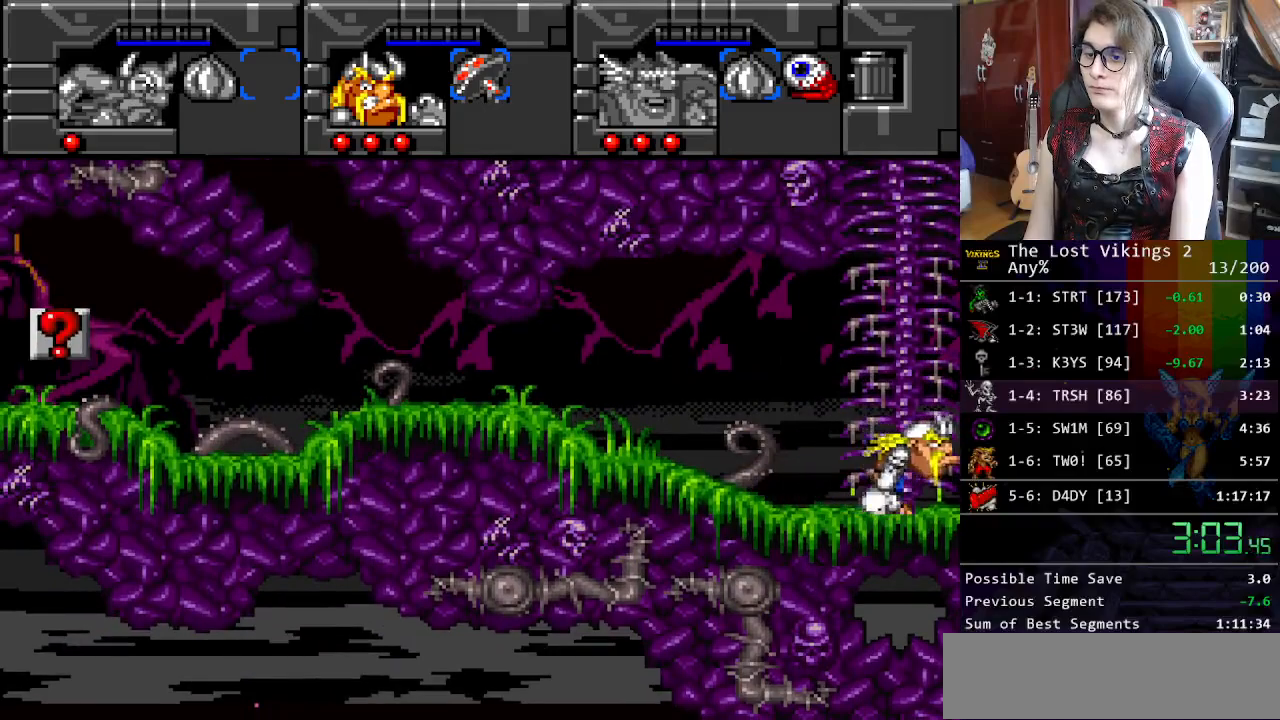
{"buttons": ["DPAD_UP"], "events": [[17, "DPAD_RIGHT", "up"]]}
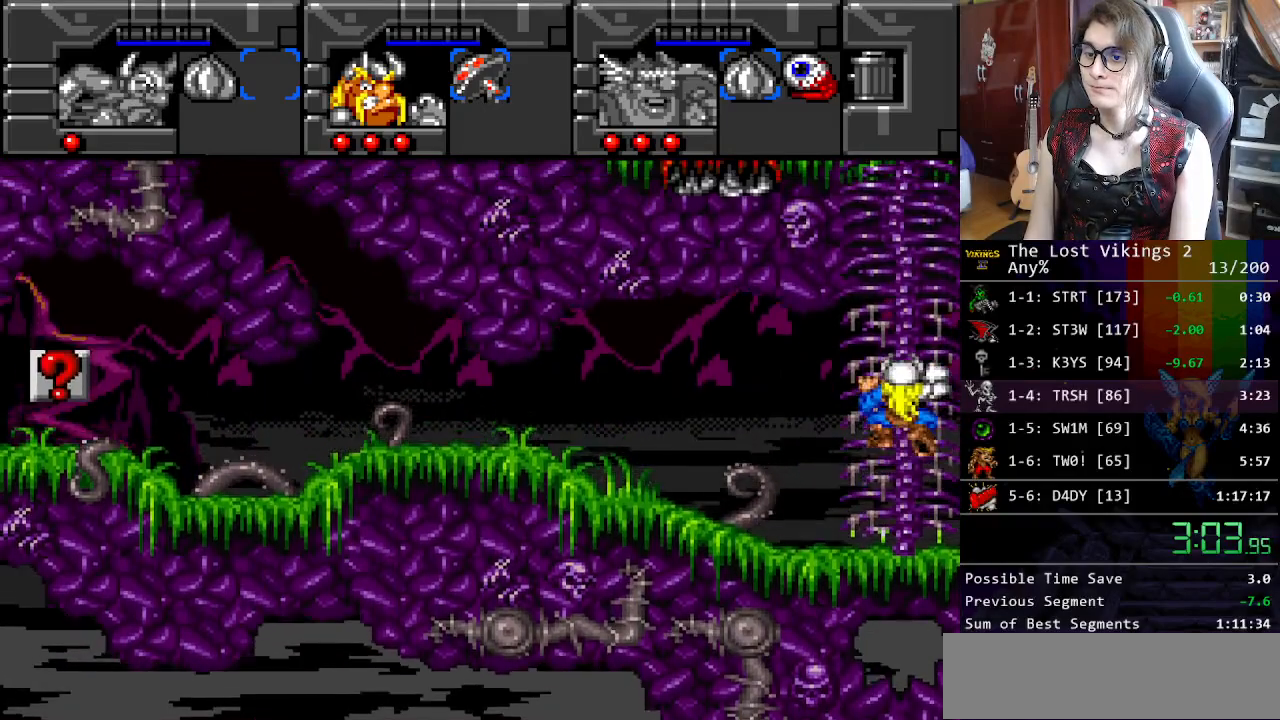
{"buttons": ["DPAD_UP"], "events": []}
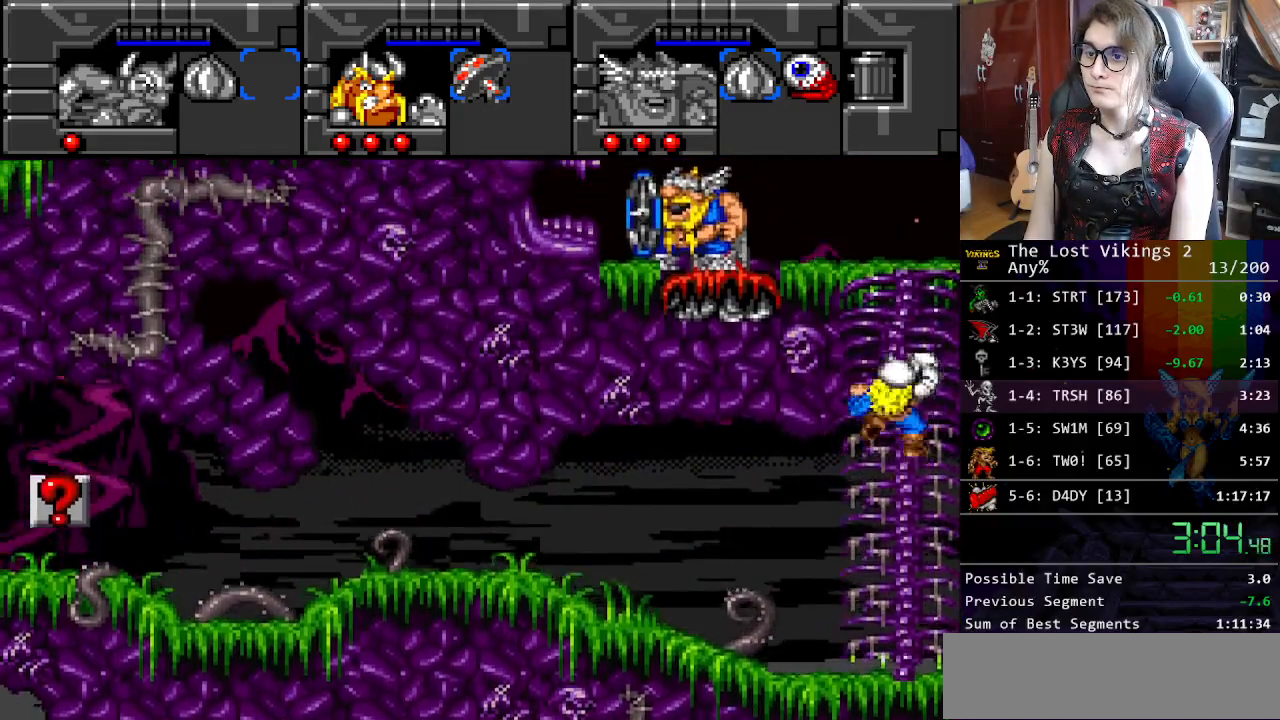
{"buttons": ["DPAD_UP"], "events": []}
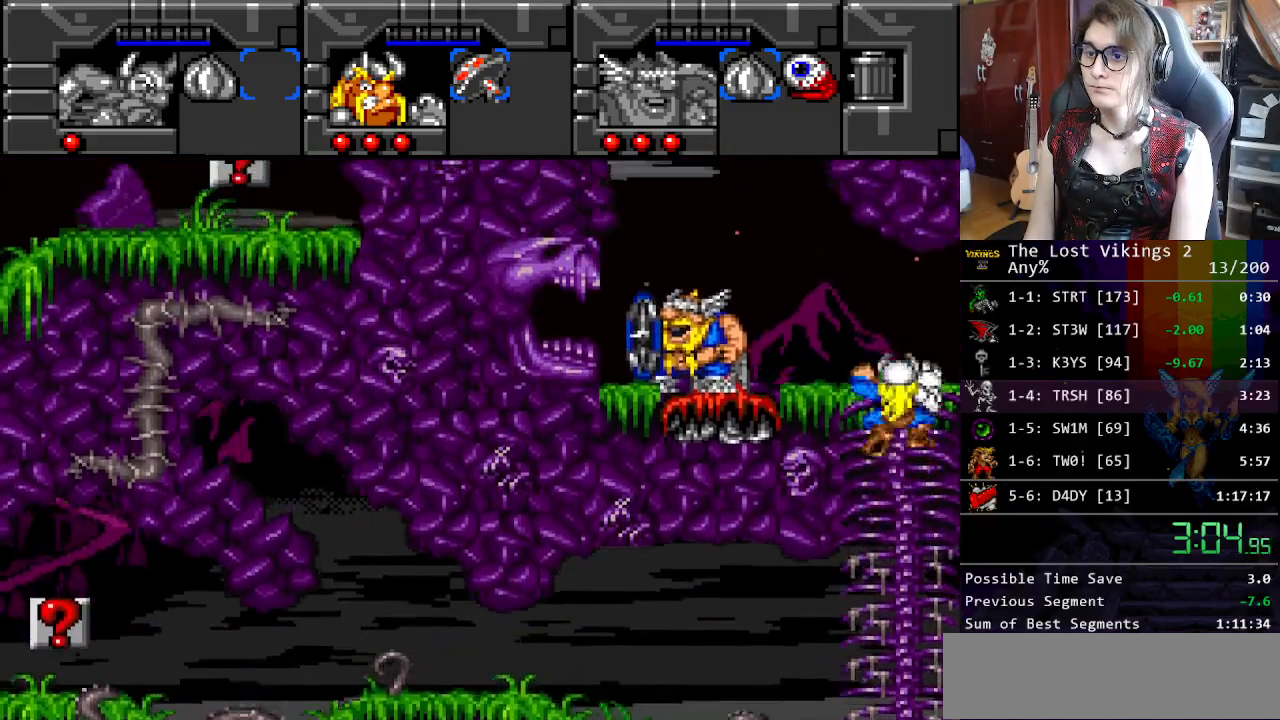
{"buttons": ["DPAD_LEFT"], "events": [[150, "DPAD_LEFT", "down"], [284, "DPAD_UP", "up"]]}
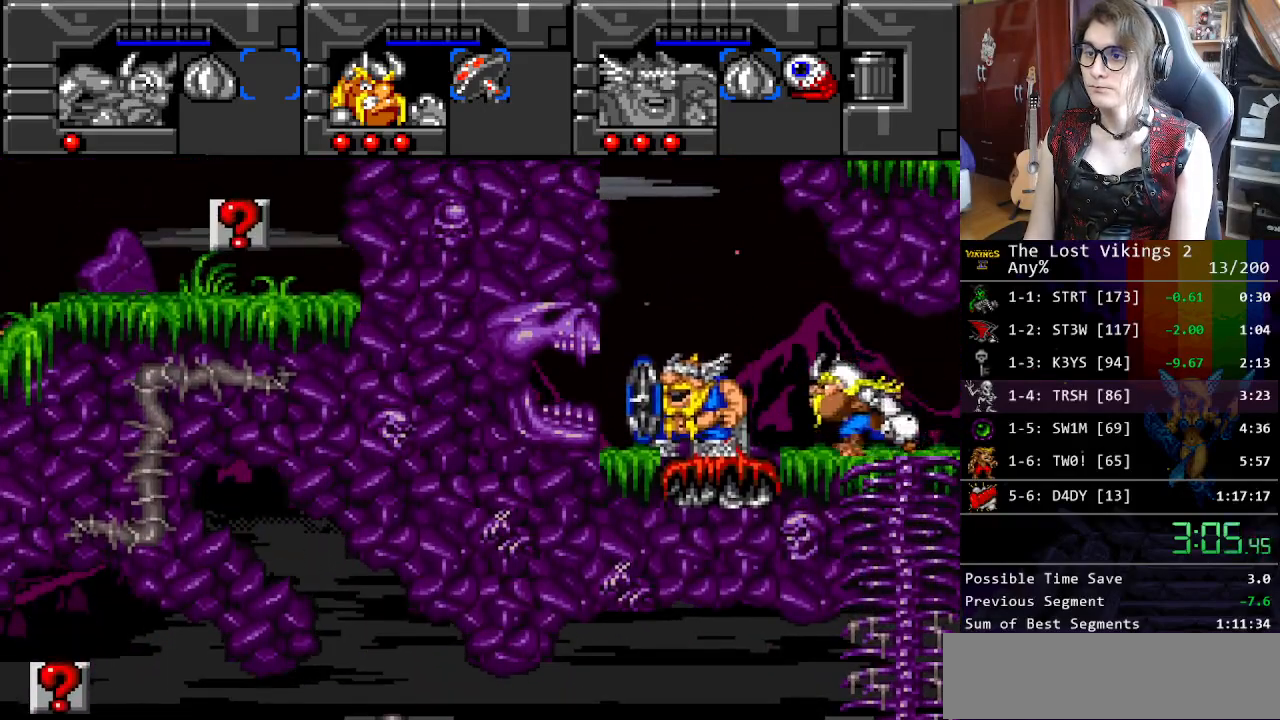
{"buttons": ["DPAD_UP"], "events": [[317, "DPAD_UP", "down"], [401, "DPAD_LEFT", "up"]]}
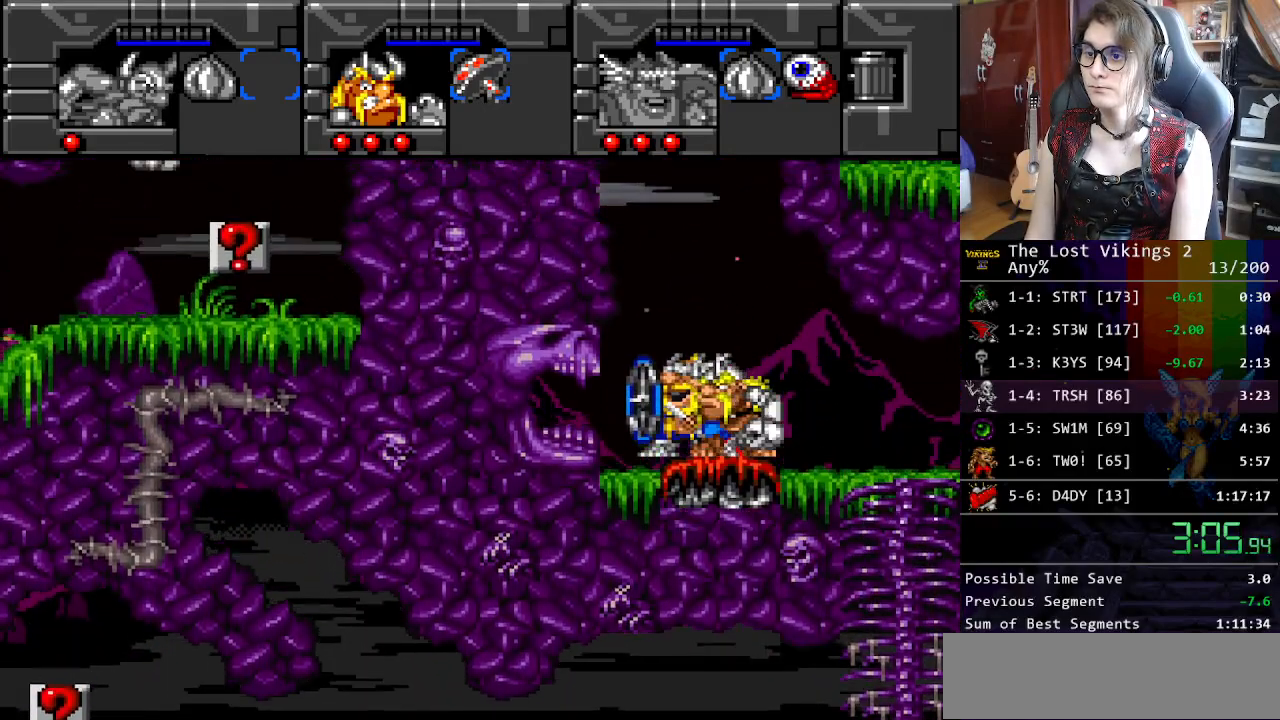
{"buttons": ["B"], "events": [[34, "DPAD_UP", "up"], [284, "SELECT", "down"], [368, "SELECT", "up"], [451, "B", "down"]]}
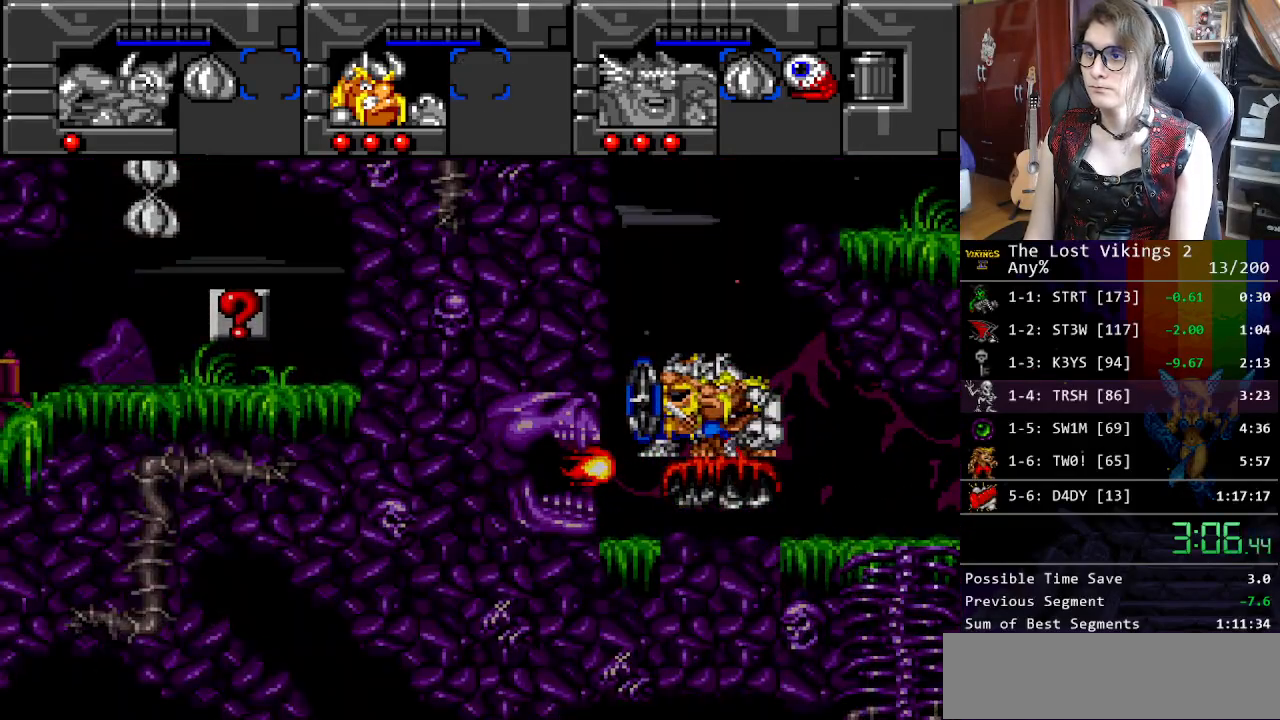
{"buttons": ["R1"], "events": [[34, "DPAD_RIGHT", "down"], [51, "B", "up"], [117, "DPAD_LEFT", "down"], [117, "DPAD_RIGHT", "up"], [134, "DPAD_LEFT", "up"], [151, "B", "down"], [268, "B", "up"], [268, "SELECT", "down"], [385, "SELECT", "up"], [435, "R1", "down"]]}
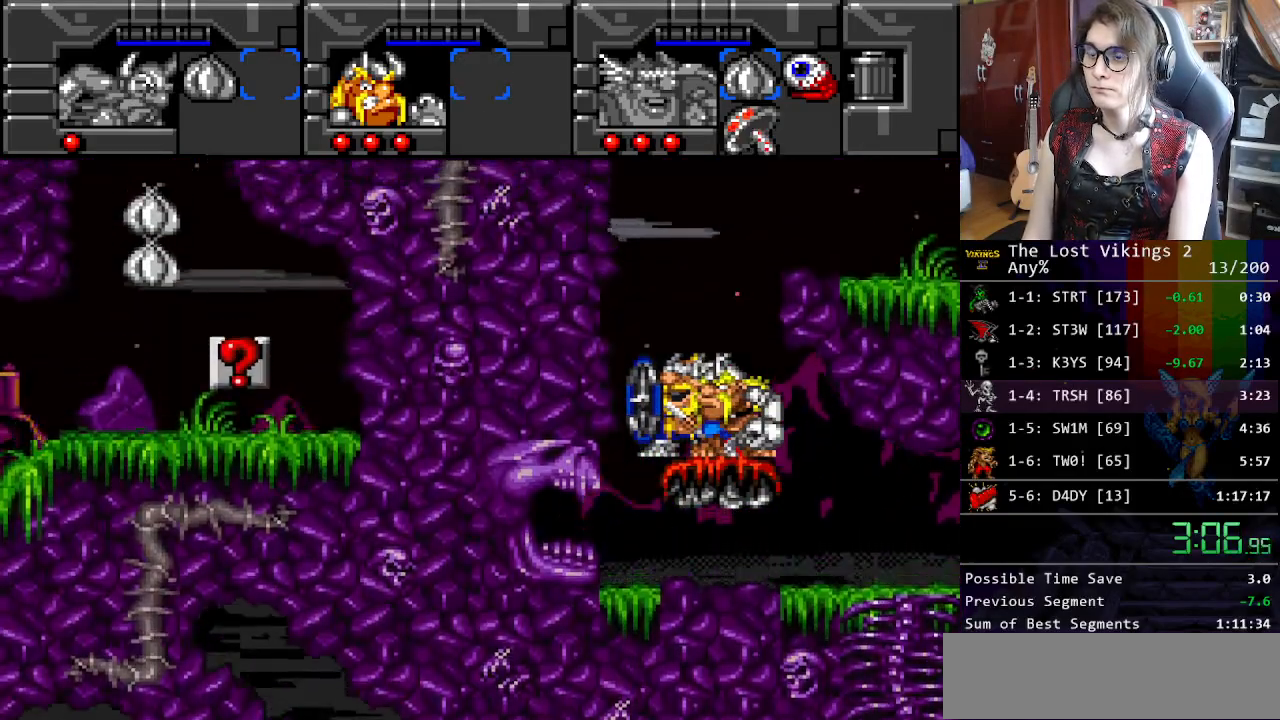
{"buttons": [], "events": [[66, "R1", "up"]]}
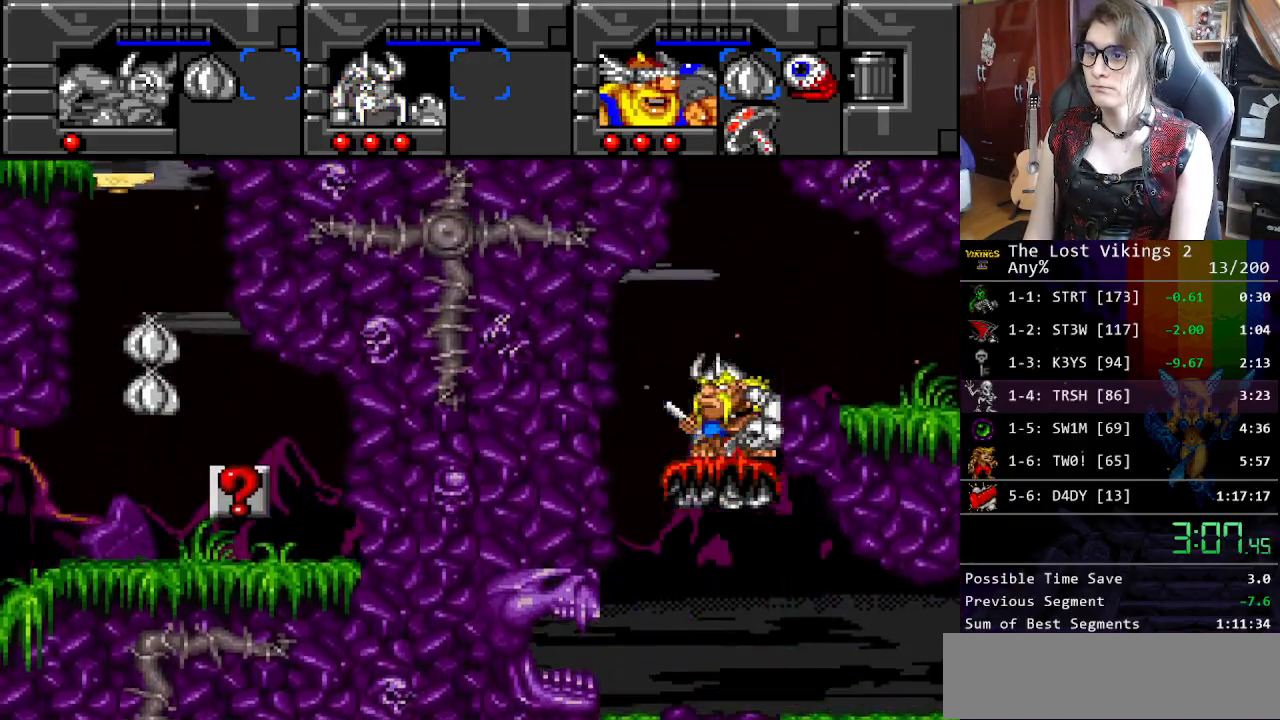
{"buttons": [], "events": []}
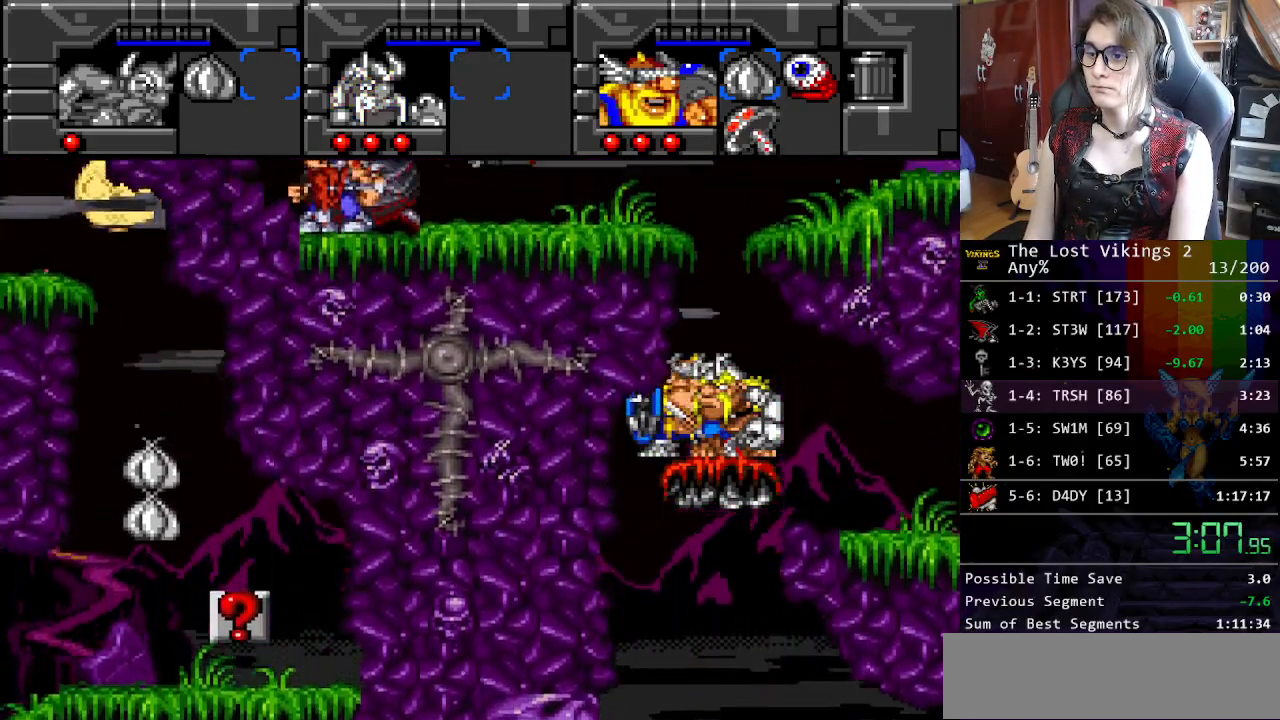
{"buttons": ["DPAD_LEFT"], "events": [[134, "DPAD_LEFT", "down"]]}
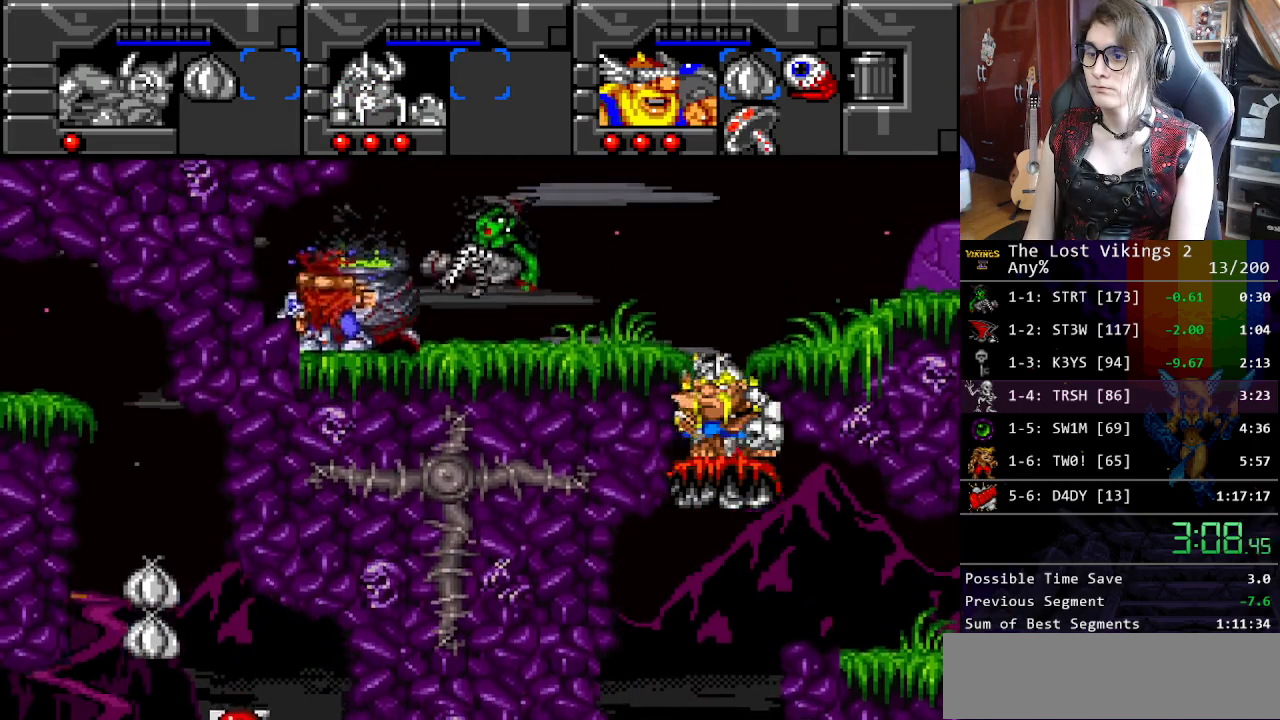
{"buttons": ["DPAD_LEFT"], "events": []}
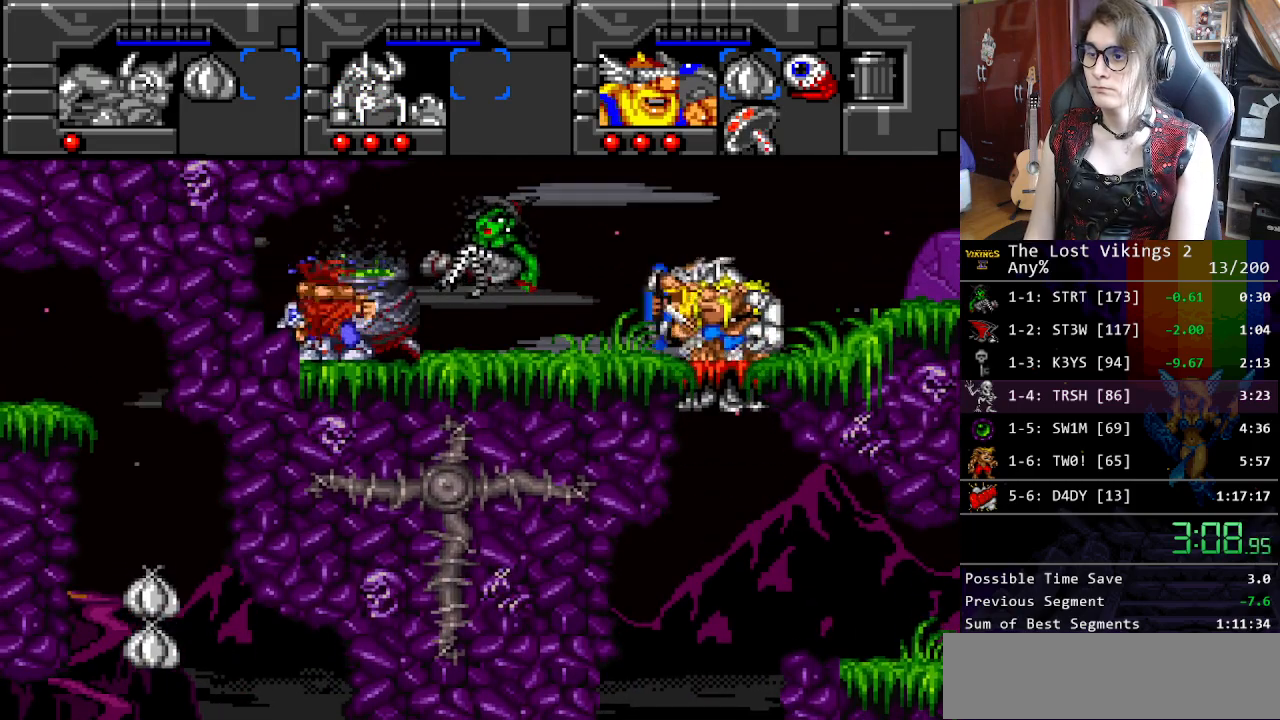
{"buttons": ["DPAD_LEFT"], "events": []}
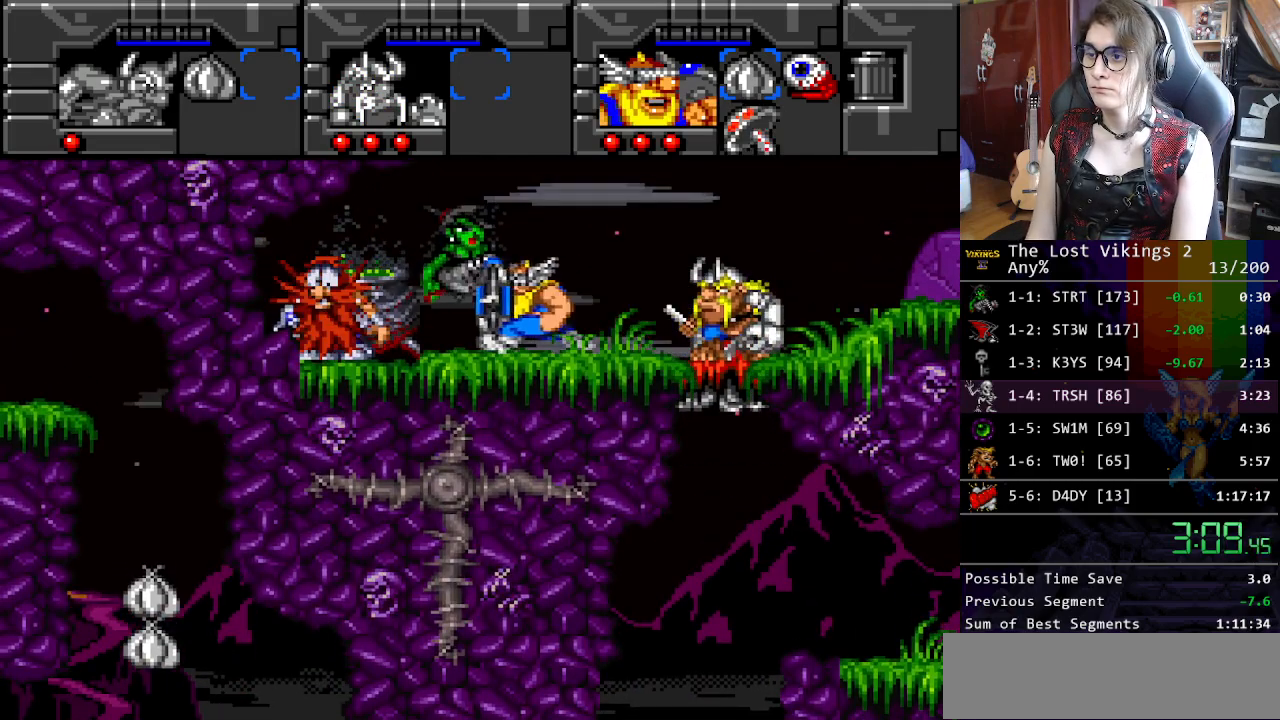
{"buttons": ["DPAD_LEFT"], "events": [[267, "L1", "down"], [384, "L1", "up"]]}
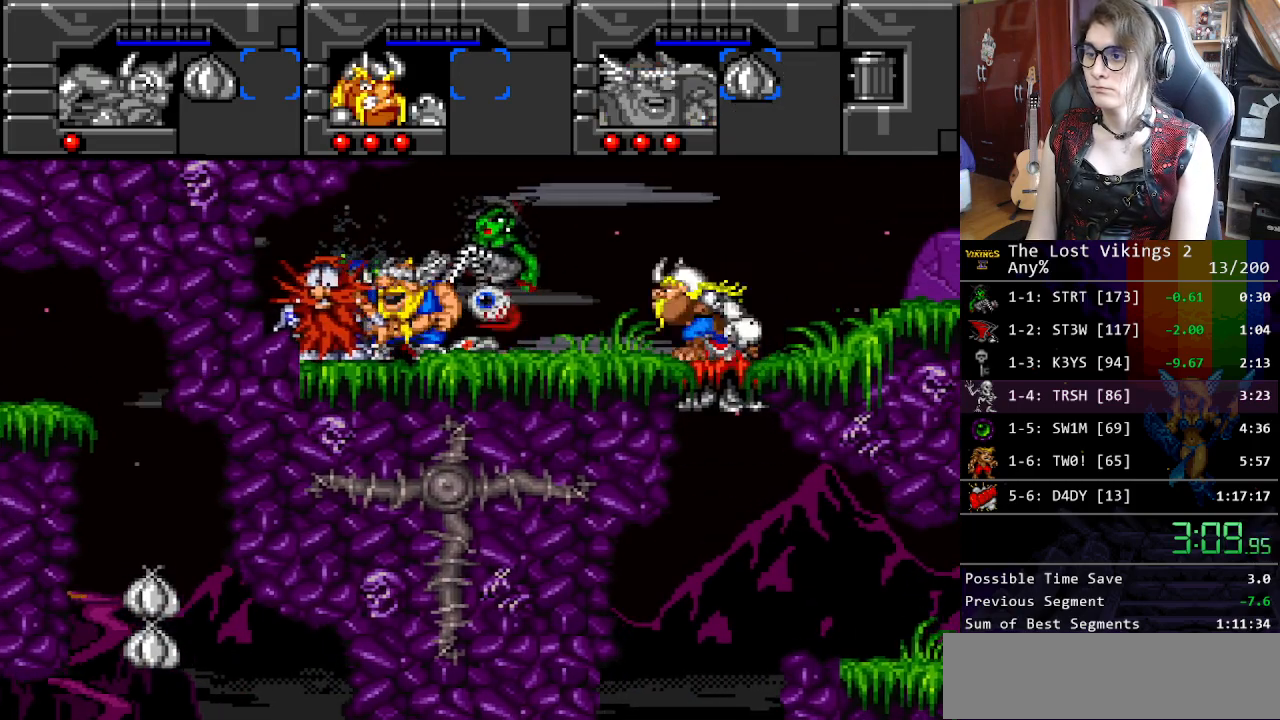
{"buttons": ["DPAD_LEFT"], "events": []}
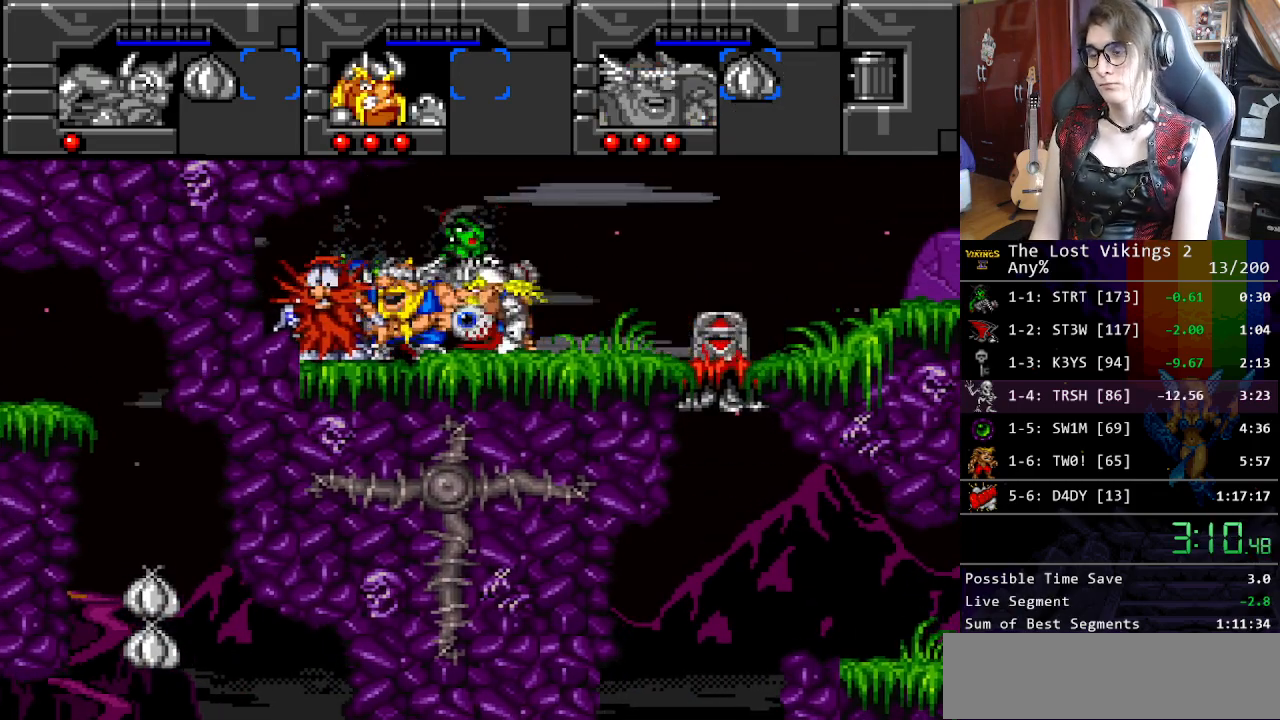
{"buttons": [], "events": [[284, "DPAD_LEFT", "up"]]}
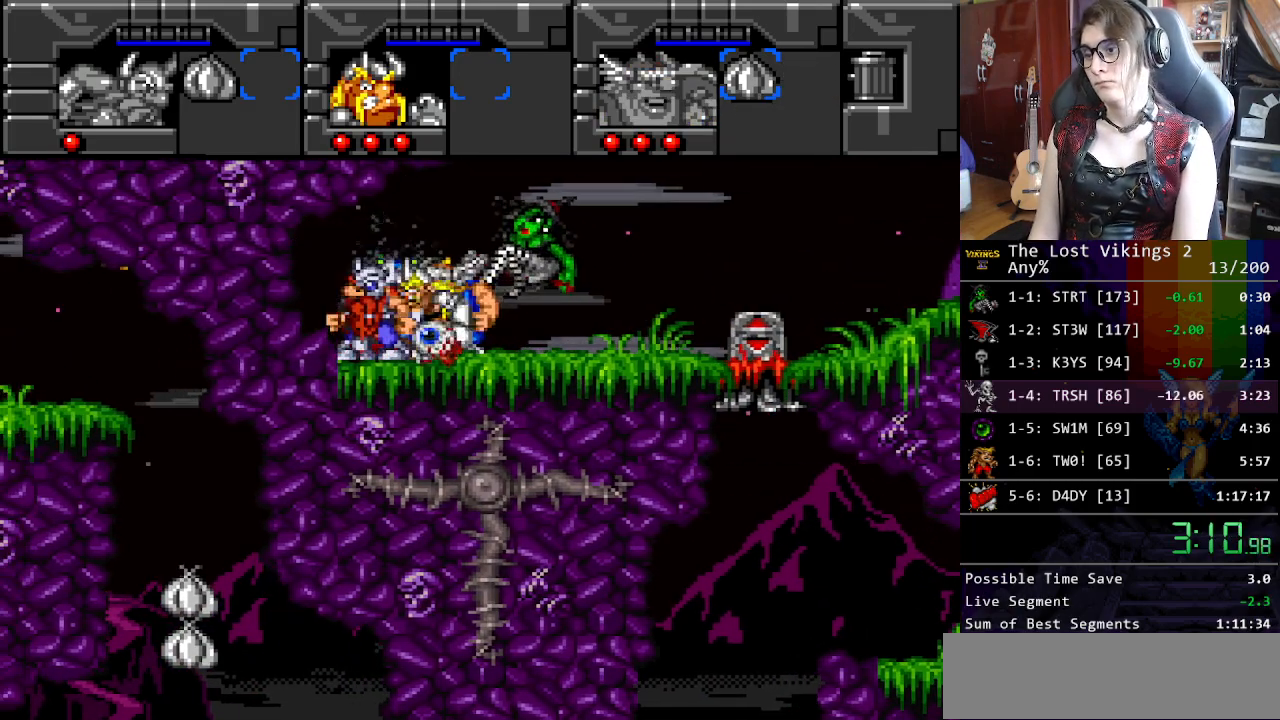
{"buttons": [], "events": []}
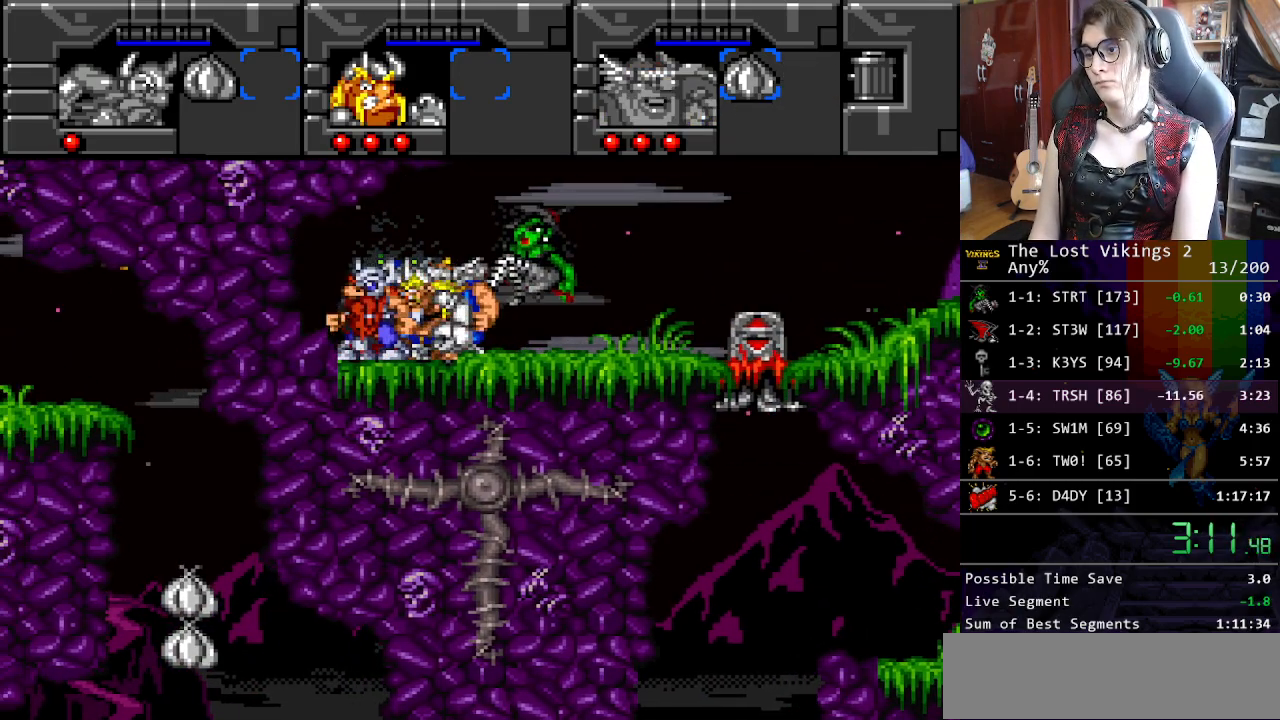
{"buttons": ["A", "X"], "events": [[201, "X", "down"], [284, "A", "down"], [318, "B", "down"], [318, "X", "up"], [351, "A", "up"], [418, "B", "up"], [418, "X", "down"], [468, "A", "down"]]}
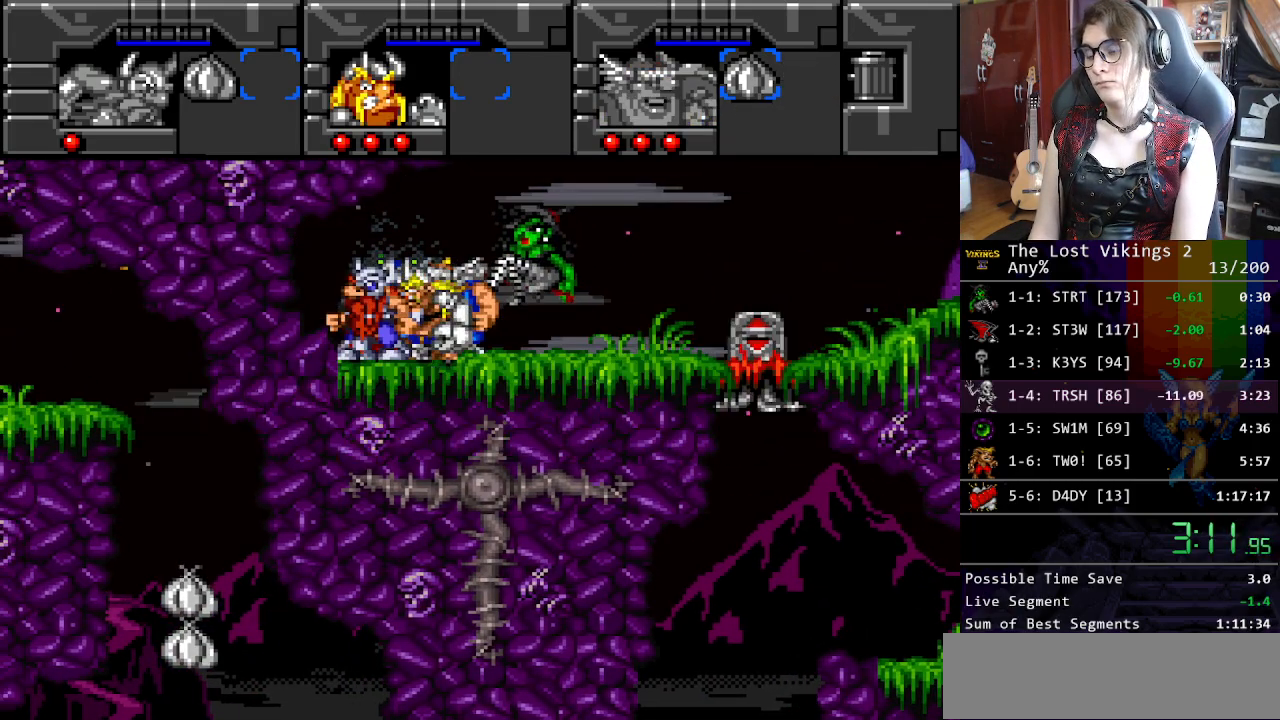
{"buttons": ["B"], "events": [[33, "X", "up"], [50, "B", "down"], [83, "A", "up"], [133, "B", "up"], [167, "X", "down"], [217, "A", "down"], [250, "X", "up"], [284, "A", "up"], [284, "B", "down"], [334, "B", "up"], [351, "X", "down"], [417, "A", "down"], [417, "X", "up"], [451, "B", "down"], [484, "A", "up"]]}
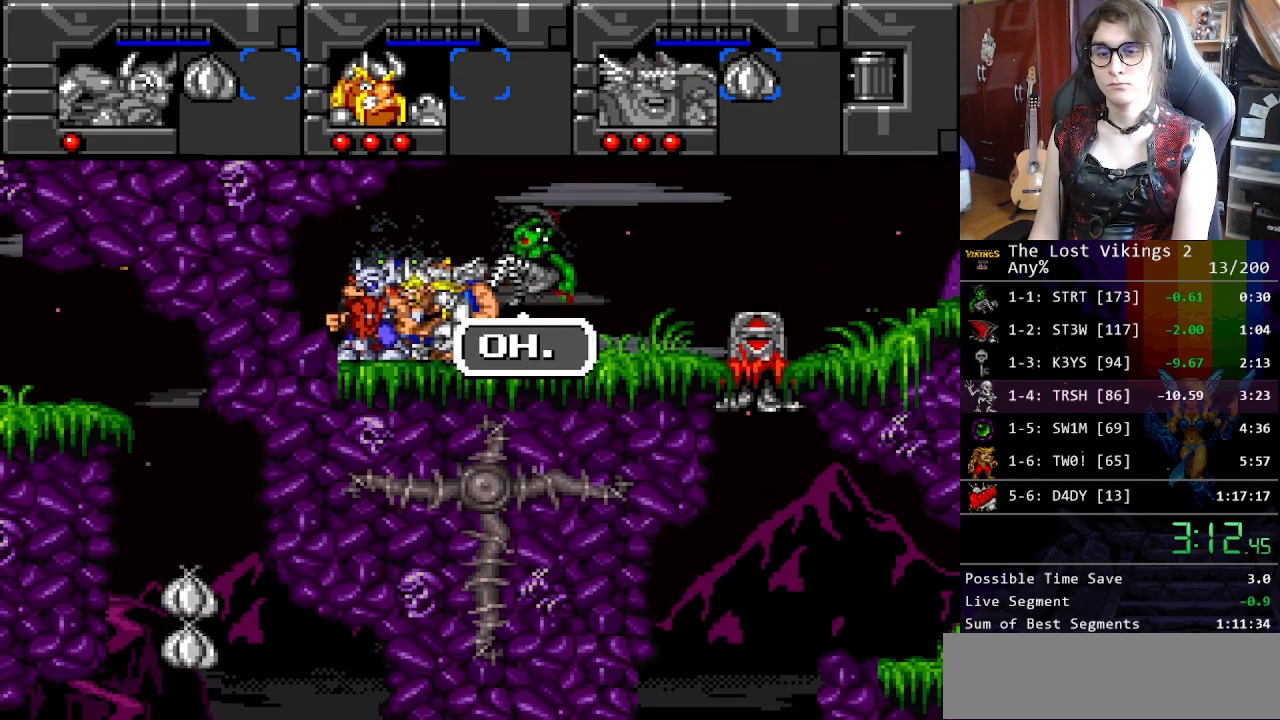
{"buttons": ["X"], "events": [[33, "B", "up"], [50, "X", "down"], [100, "A", "down"], [134, "X", "up"], [150, "B", "down"], [184, "A", "up"], [217, "B", "up"], [267, "X", "down"], [317, "A", "down"], [334, "X", "up"], [384, "A", "up"], [384, "B", "down"], [468, "B", "up"], [484, "X", "down"]]}
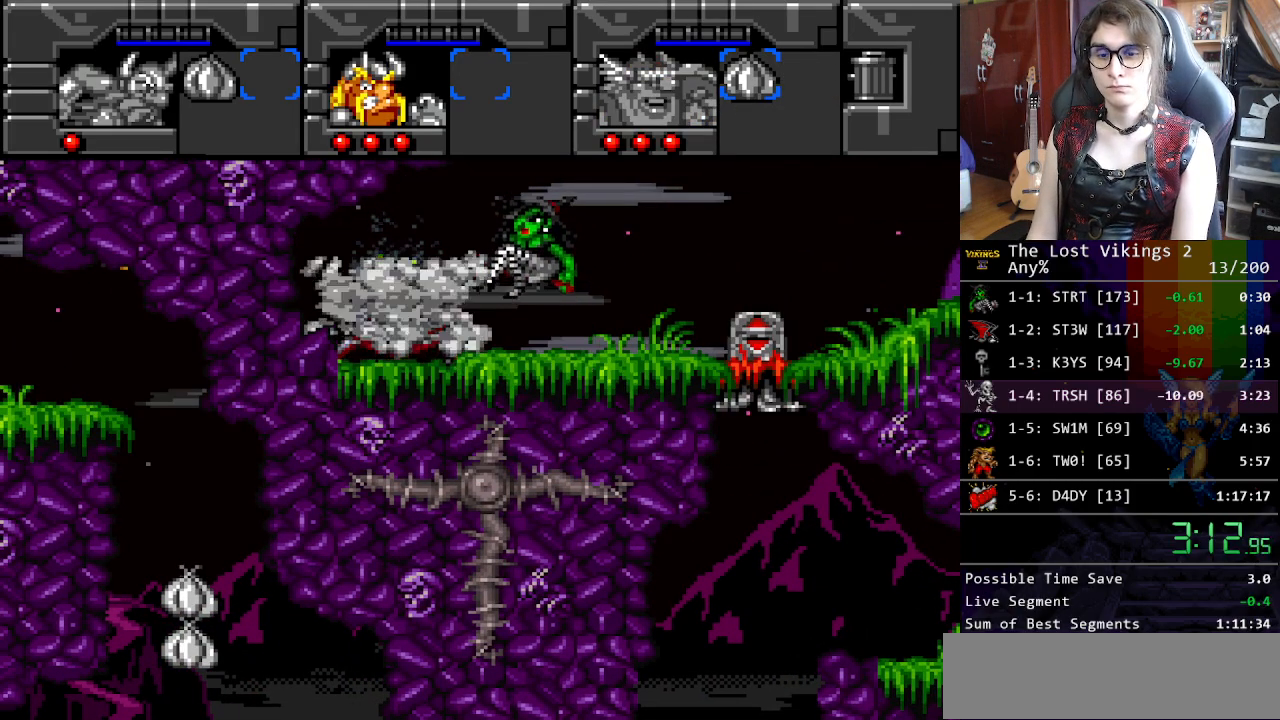
{"buttons": ["A", "B"], "events": [[34, "A", "down"], [50, "X", "up"], [117, "A", "up"], [117, "B", "down"], [167, "B", "up"], [201, "X", "down"], [251, "A", "down"], [267, "X", "up"], [301, "A", "up"], [301, "B", "down"], [368, "B", "up"], [401, "X", "down"], [451, "A", "down"], [451, "X", "up"], [501, "B", "down"]]}
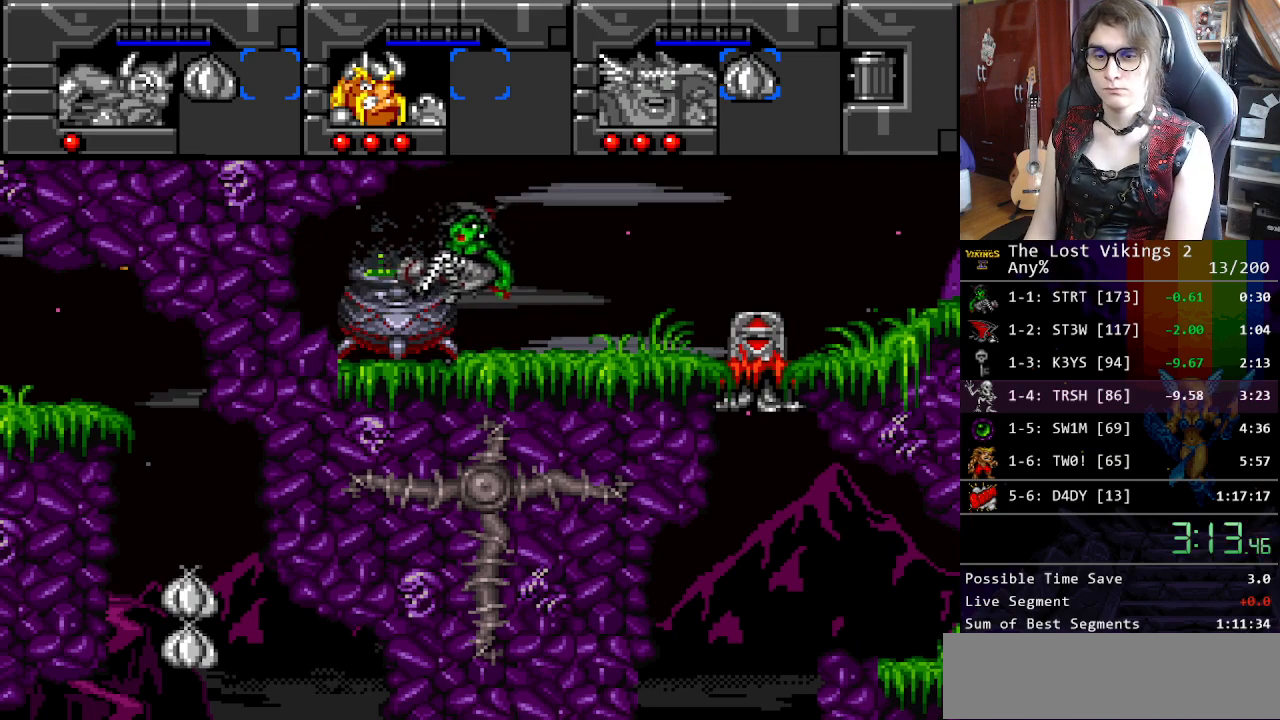
{"buttons": ["X"], "events": [[34, "A", "up"], [67, "B", "up"], [117, "X", "down"], [151, "A", "down"], [167, "X", "up"], [201, "B", "down"], [234, "A", "up"], [284, "B", "up"], [318, "X", "down"], [401, "B", "down"], [401, "X", "up"], [485, "B", "up"], [501, "X", "down"]]}